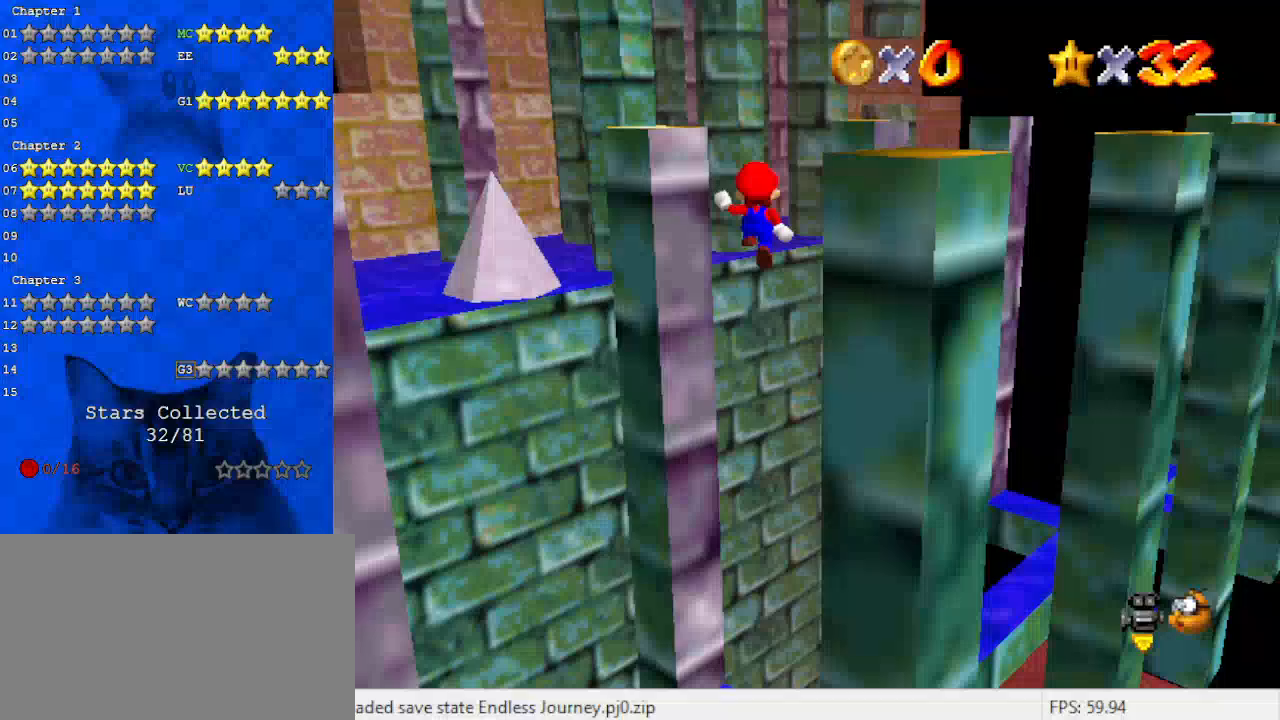
Gameplay with keyboard; each line is a JSON object with the keys held at the frame after it. "events" lists presses ("down") and releases ("up") of "a", "c", "ctrl", "d", "down", "left", "return", "right", "s", "shift", "up", "w", "x" and "y" between this image and that frame as [ms after this image, input, new state], when the widget could be followed in between. No other keys are recorded. Mouse input is not recorded.
{"keys": ["left"], "events": [[133, "up", "down"], [200, "a", "down"], [233, "left", "up"], [333, "a", "up"], [333, "left", "down"], [400, "up", "up"], [500, "shift", "up"]]}
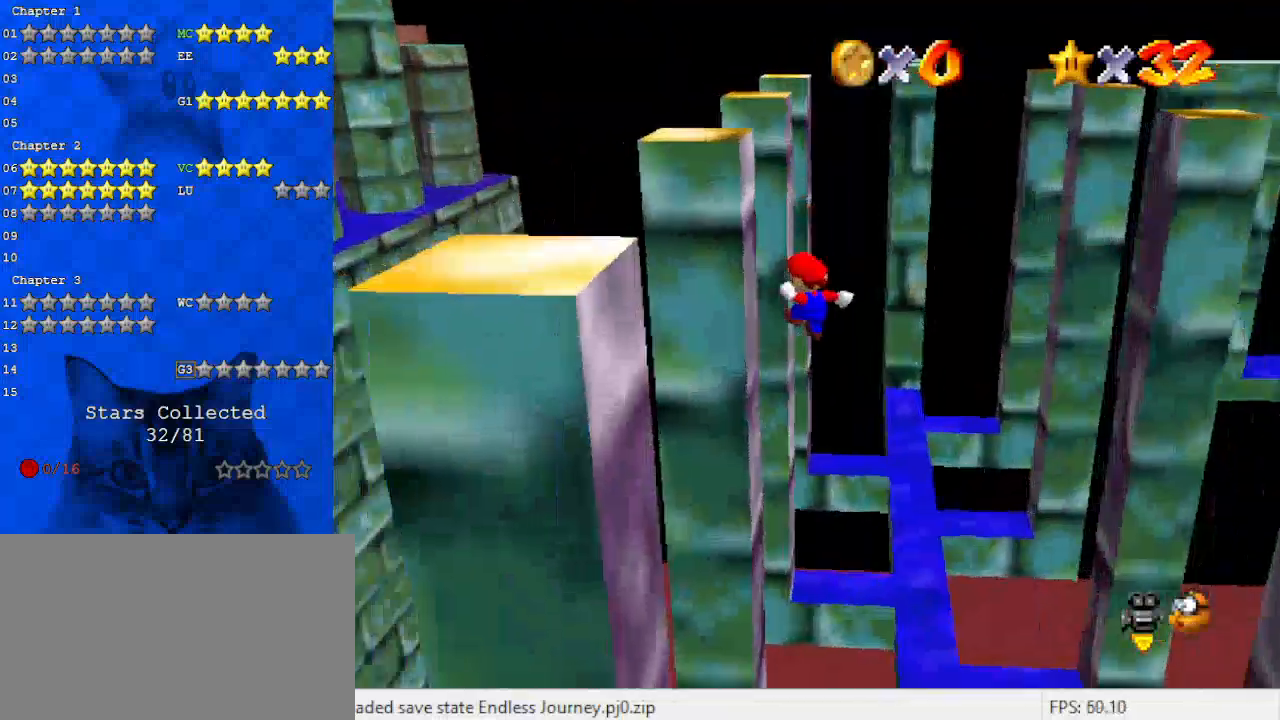
{"keys": ["right"], "events": [[100, "right", "down"], [133, "shift", "down"], [200, "left", "up"], [233, "a", "down"], [367, "a", "up"], [433, "shift", "up"]]}
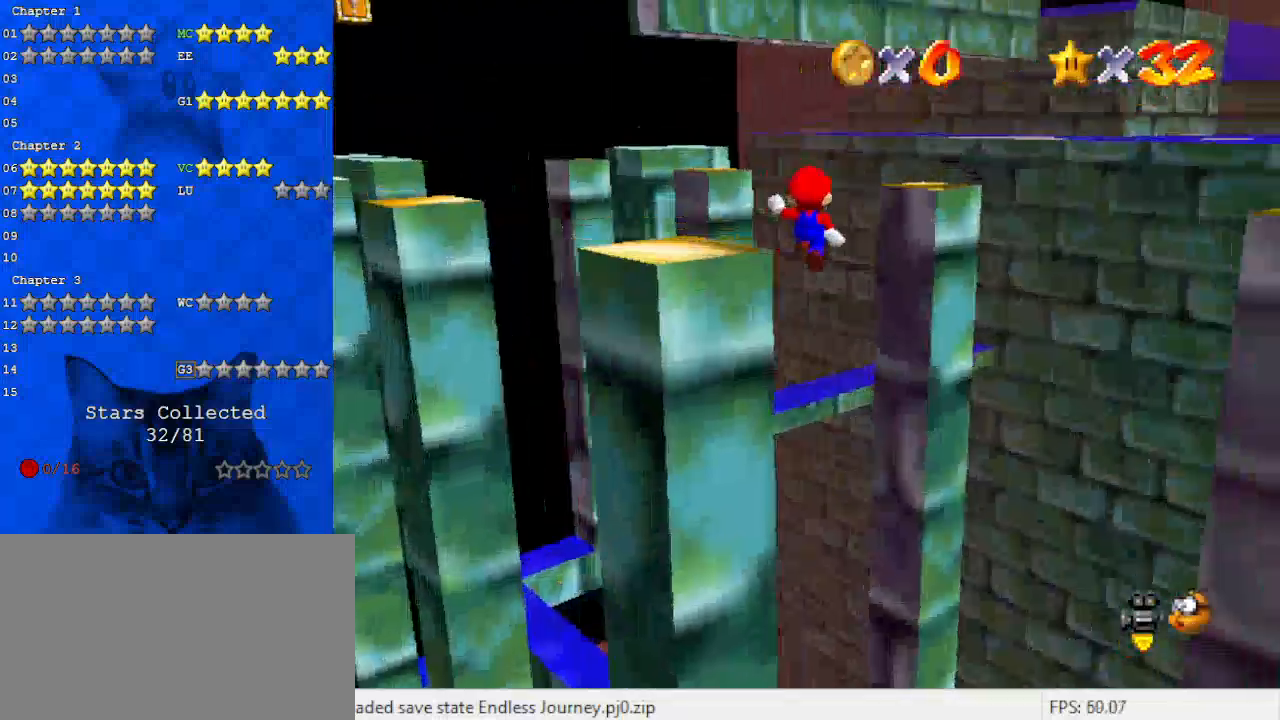
{"keys": ["down", "right"], "events": [[67, "up", "down"], [200, "d", "down"], [200, "up", "up"], [300, "down", "down"], [333, "d", "up"]]}
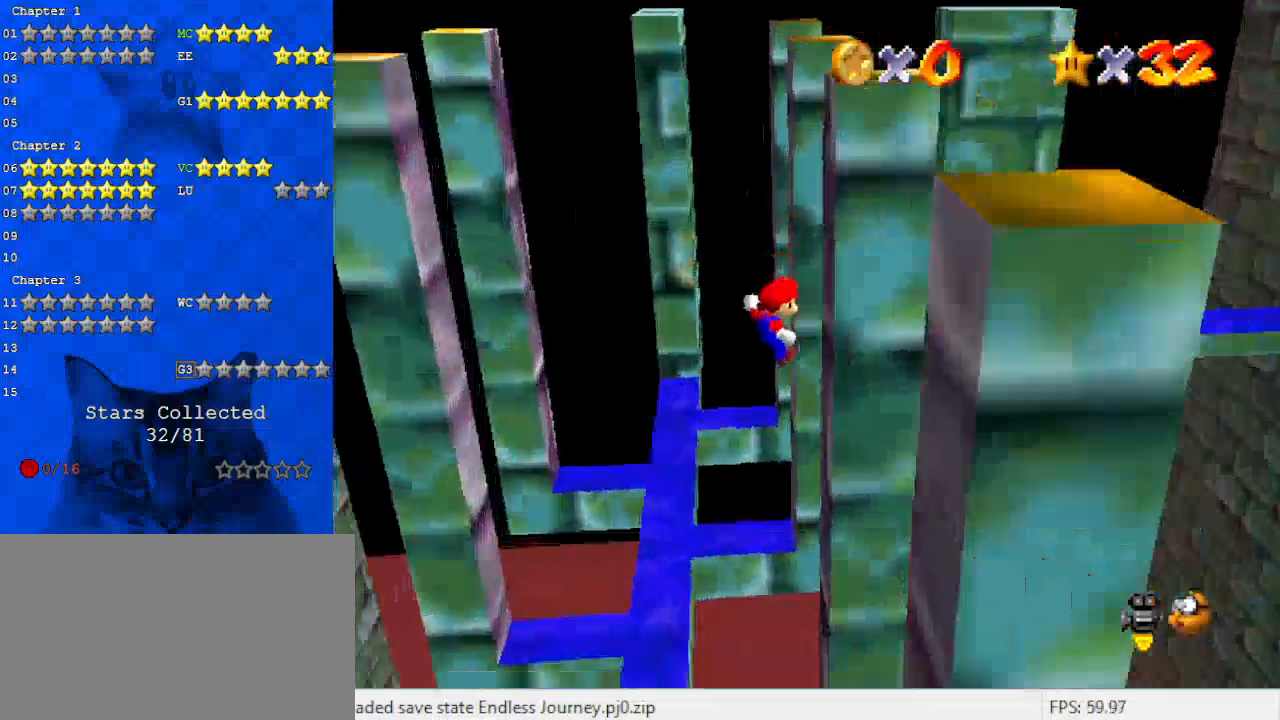
{"keys": ["left", "shift"], "events": [[33, "down", "up"], [133, "shift", "down"], [167, "left", "down"], [233, "d", "down"], [233, "right", "up"], [300, "d", "up"]]}
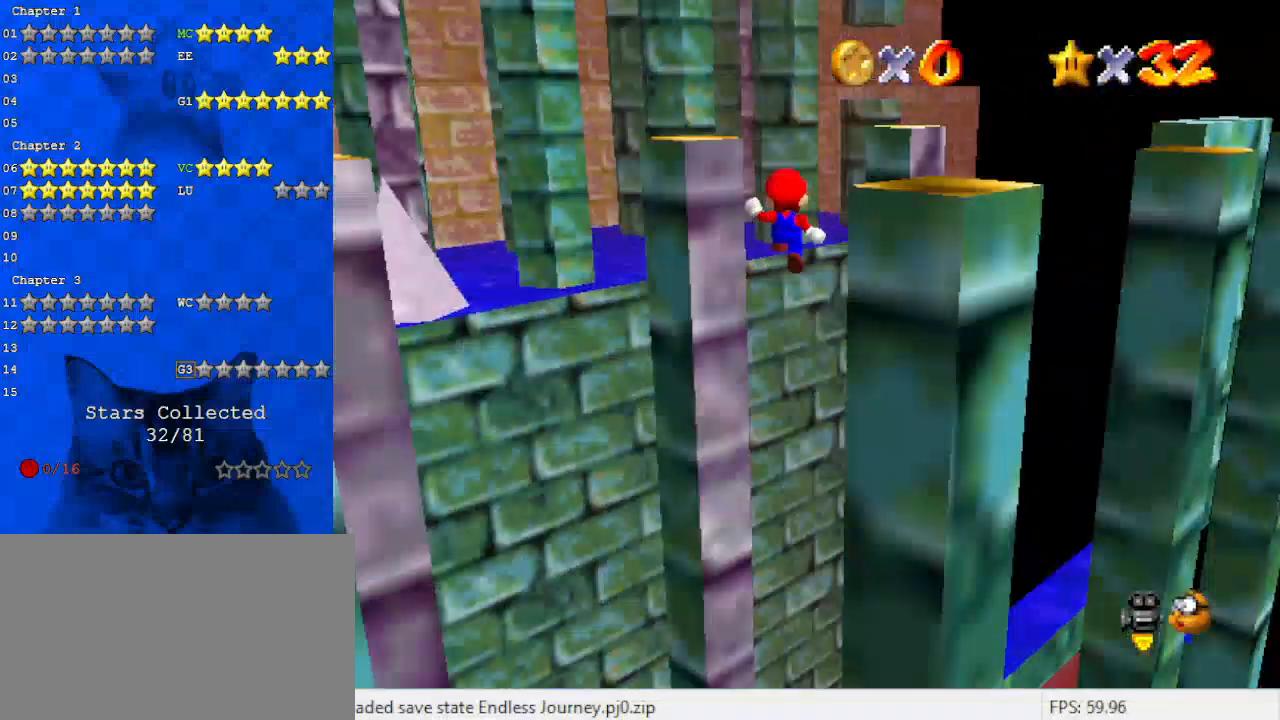
{"keys": ["left"], "events": [[133, "up", "down"], [233, "a", "down"], [367, "a", "up"], [433, "up", "up"], [500, "shift", "up"]]}
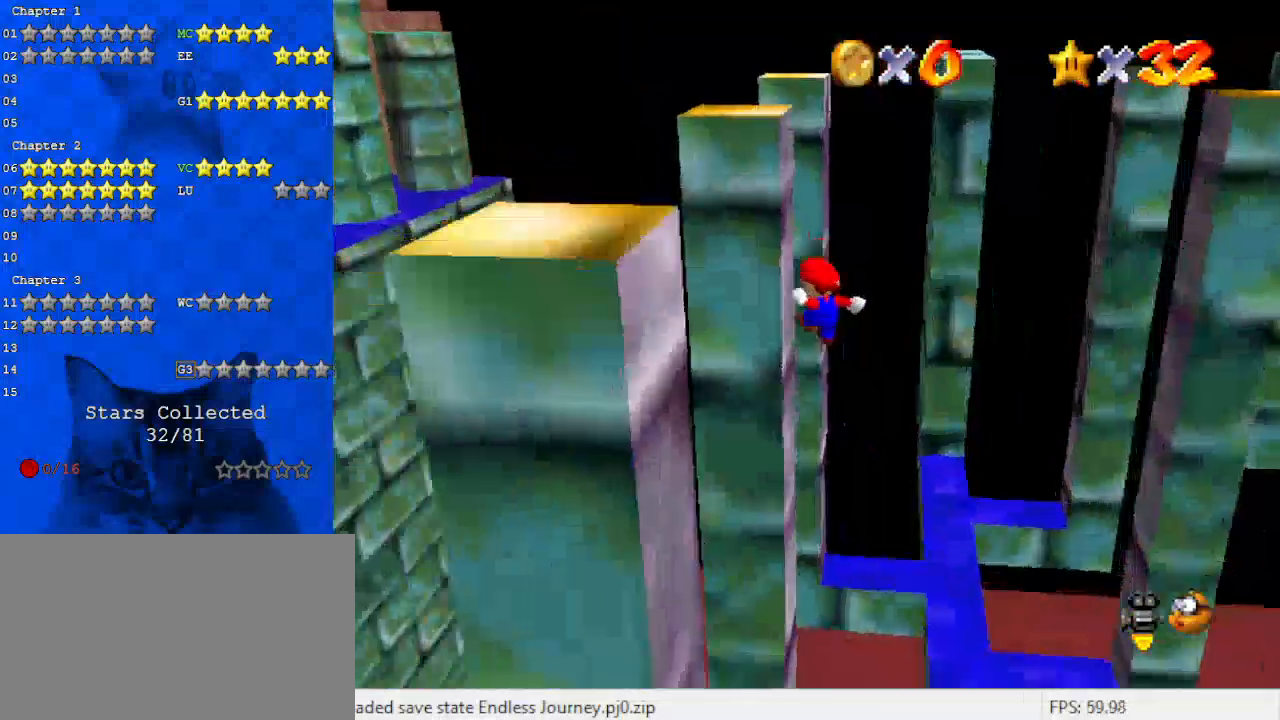
{"keys": ["right"], "events": [[100, "right", "down"], [167, "left", "up"], [167, "shift", "down"], [233, "a", "down"], [400, "a", "up"], [433, "shift", "up"]]}
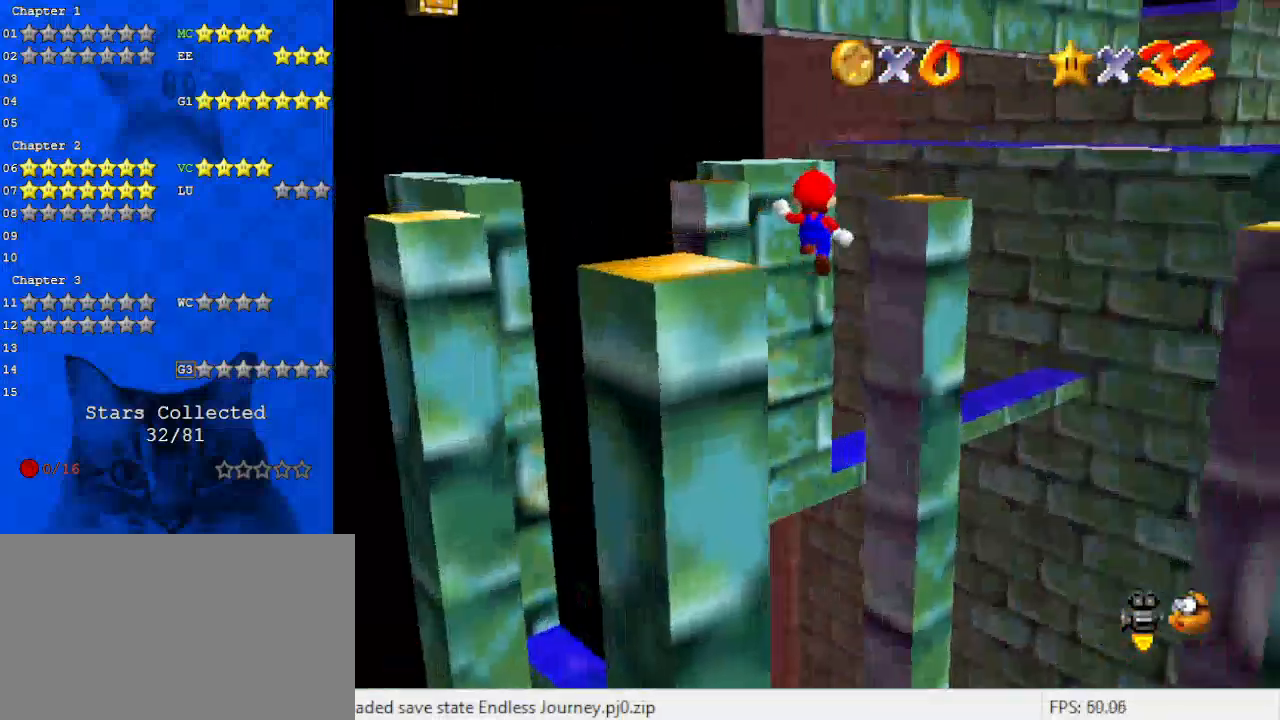
{"keys": ["right"], "events": [[200, "d", "down"], [367, "d", "up"], [400, "up", "down"], [433, "up", "up"]]}
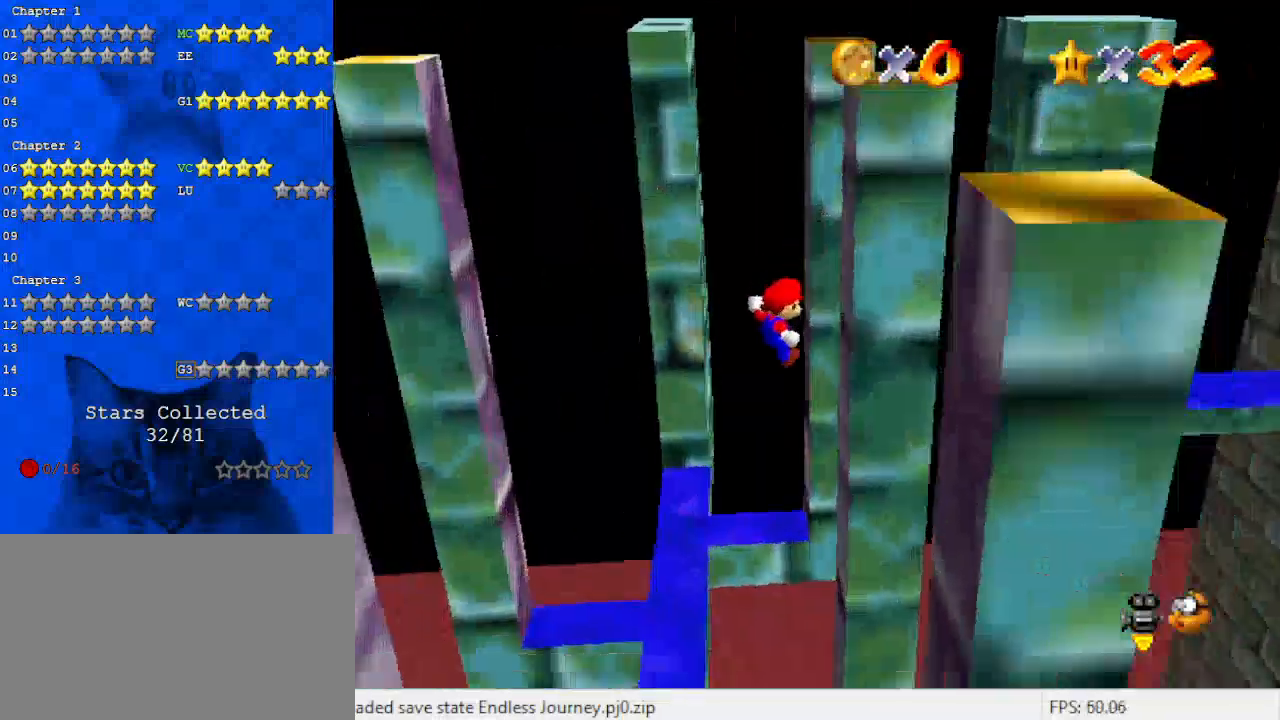
{"keys": ["left", "shift", "up"], "events": [[167, "left", "down"], [167, "shift", "down"], [233, "right", "up"], [267, "d", "down"], [367, "up", "down"], [400, "d", "up"]]}
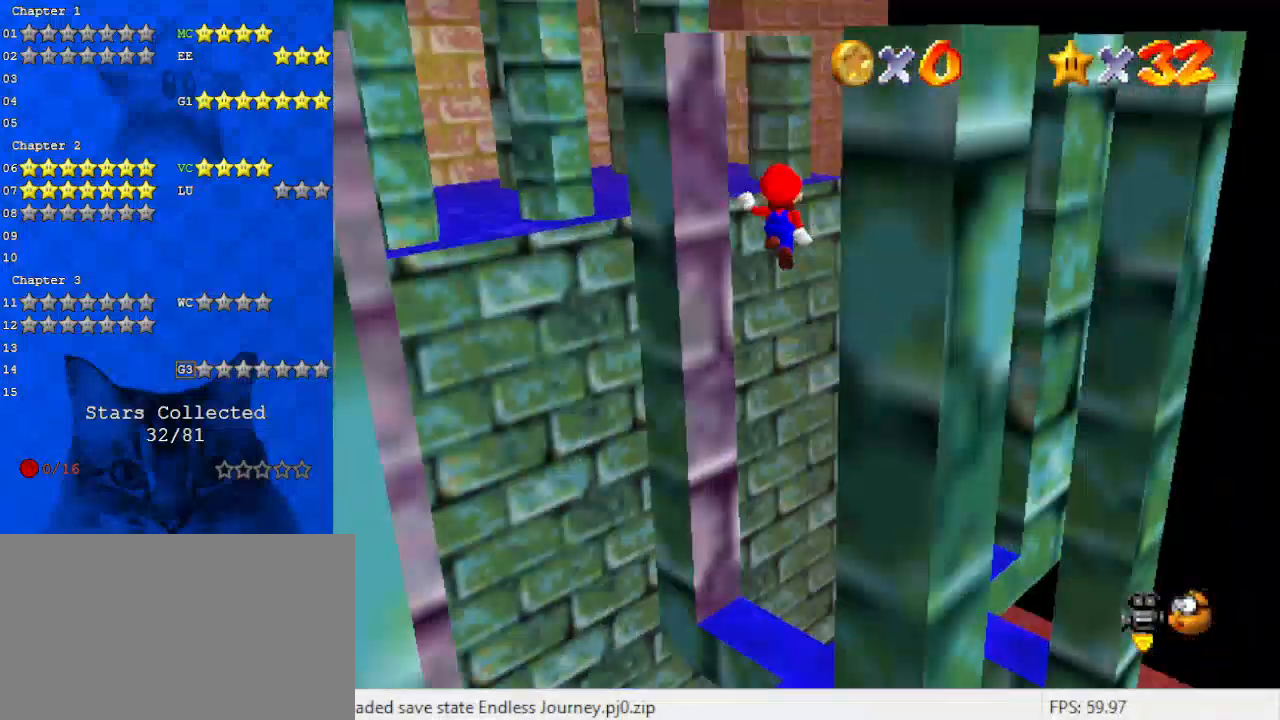
{"keys": ["down", "left"], "events": [[233, "a", "down"], [300, "up", "up"], [367, "a", "up"], [367, "down", "down"], [467, "shift", "up"]]}
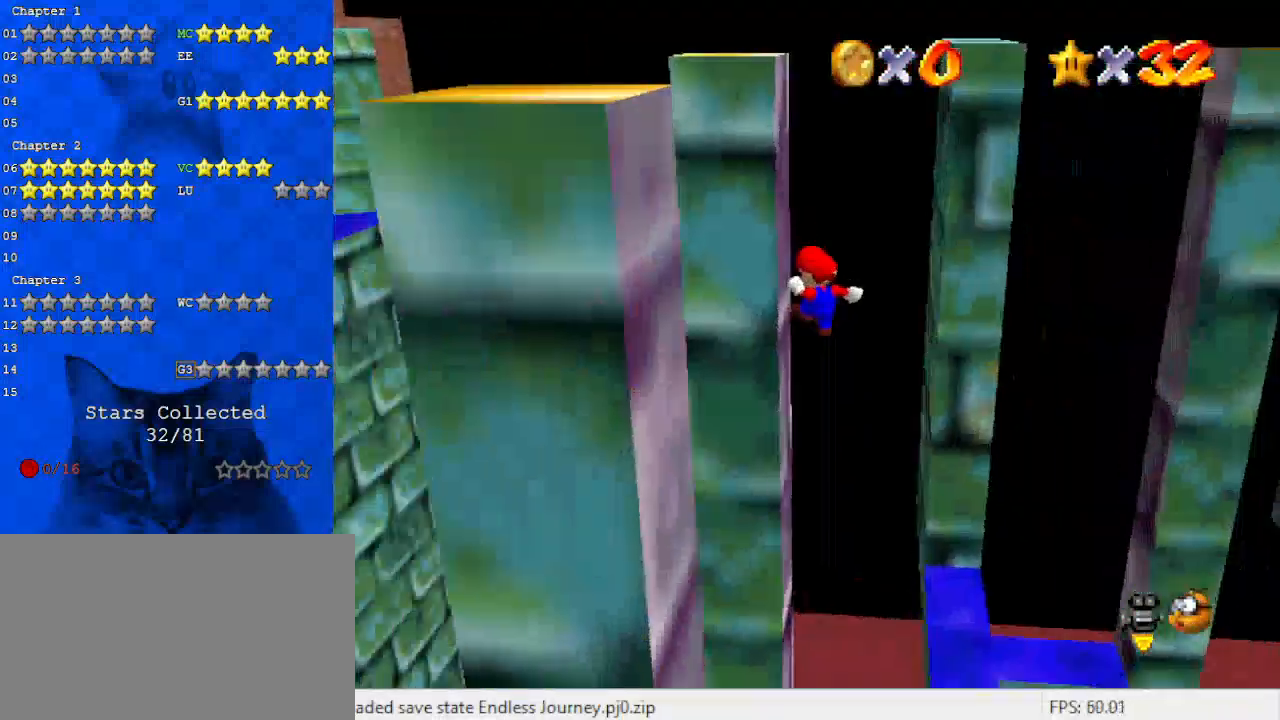
{"keys": ["right", "shift", "up"], "events": [[67, "down", "up"], [100, "right", "down"], [100, "shift", "down"], [167, "left", "up"], [200, "a", "down"], [333, "a", "up"], [433, "up", "down"]]}
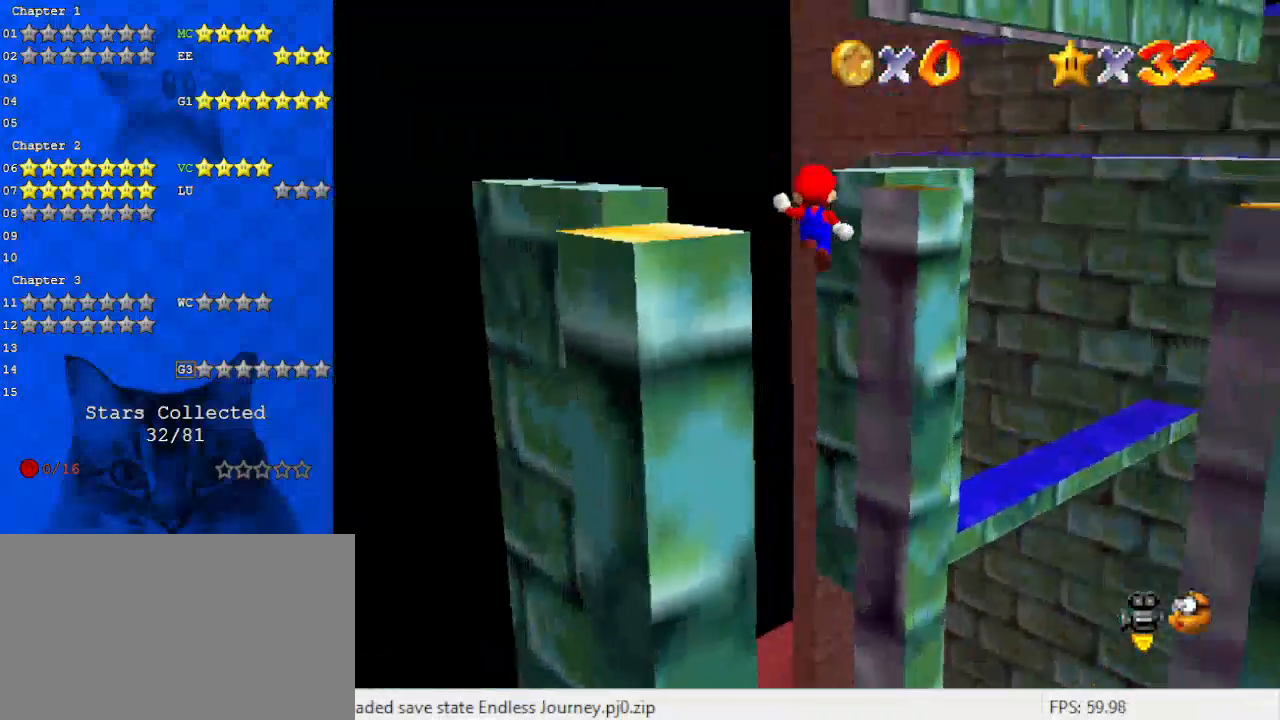
{"keys": ["right"], "events": [[67, "up", "up"], [167, "d", "down"], [167, "up", "down"], [300, "d", "up"], [400, "up", "up"], [500, "shift", "up"]]}
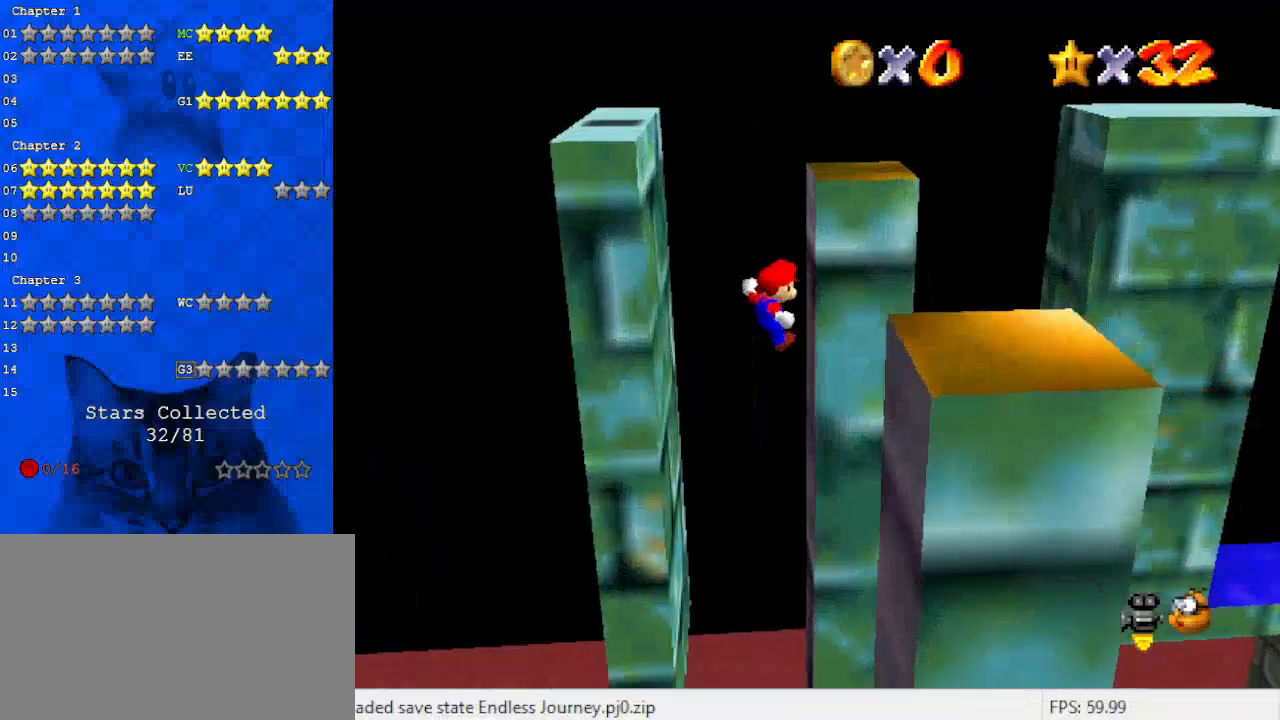
{"keys": ["shift", "up"], "events": [[133, "shift", "down"], [133, "up", "down"], [367, "right", "up"]]}
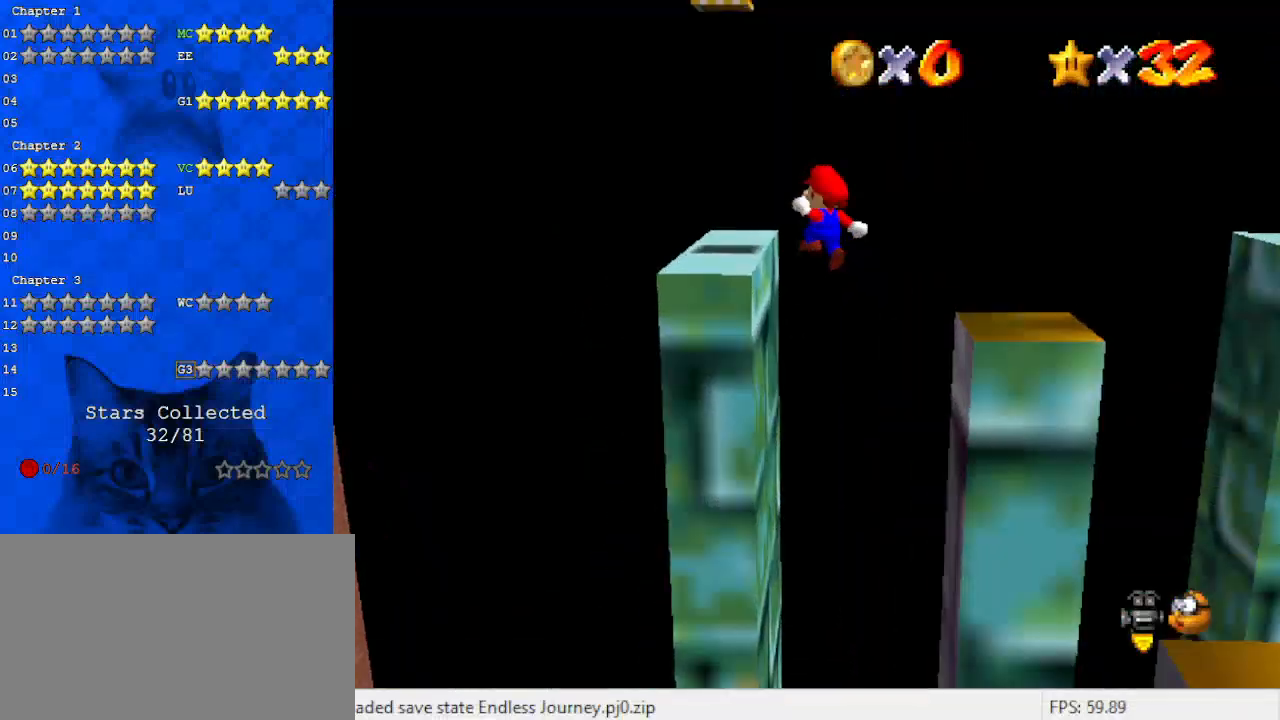
{"keys": [], "events": [[100, "right", "down"], [233, "right", "up"], [300, "shift", "up"], [333, "up", "up"]]}
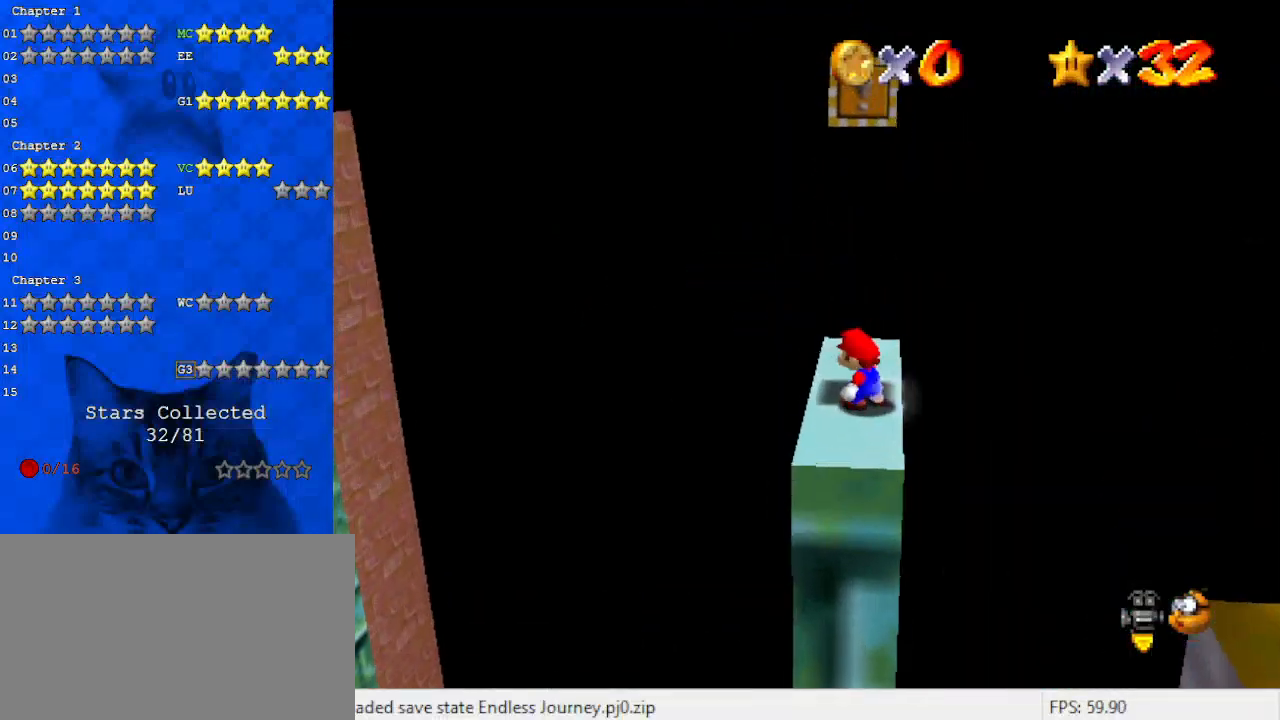
{"keys": ["d"], "events": [[300, "d", "down"], [400, "d", "up"], [433, "d", "down"]]}
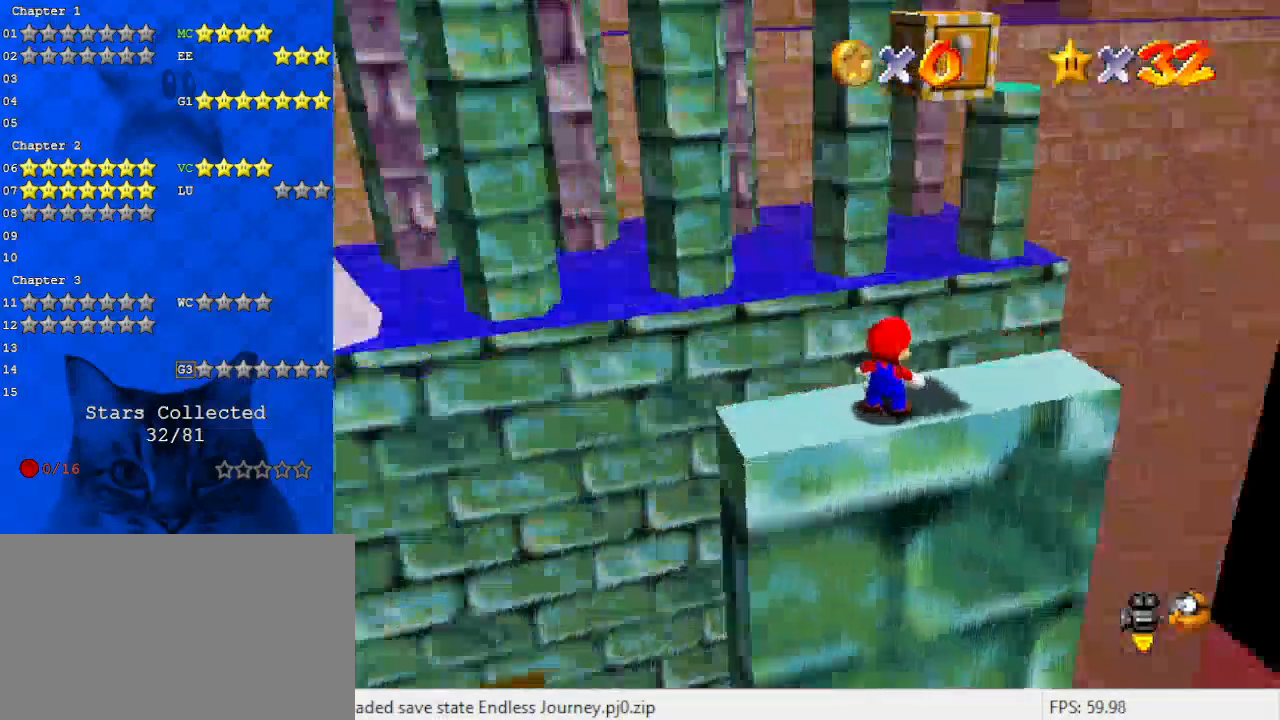
{"keys": ["left"], "events": [[67, "d", "up"], [267, "left", "down"]]}
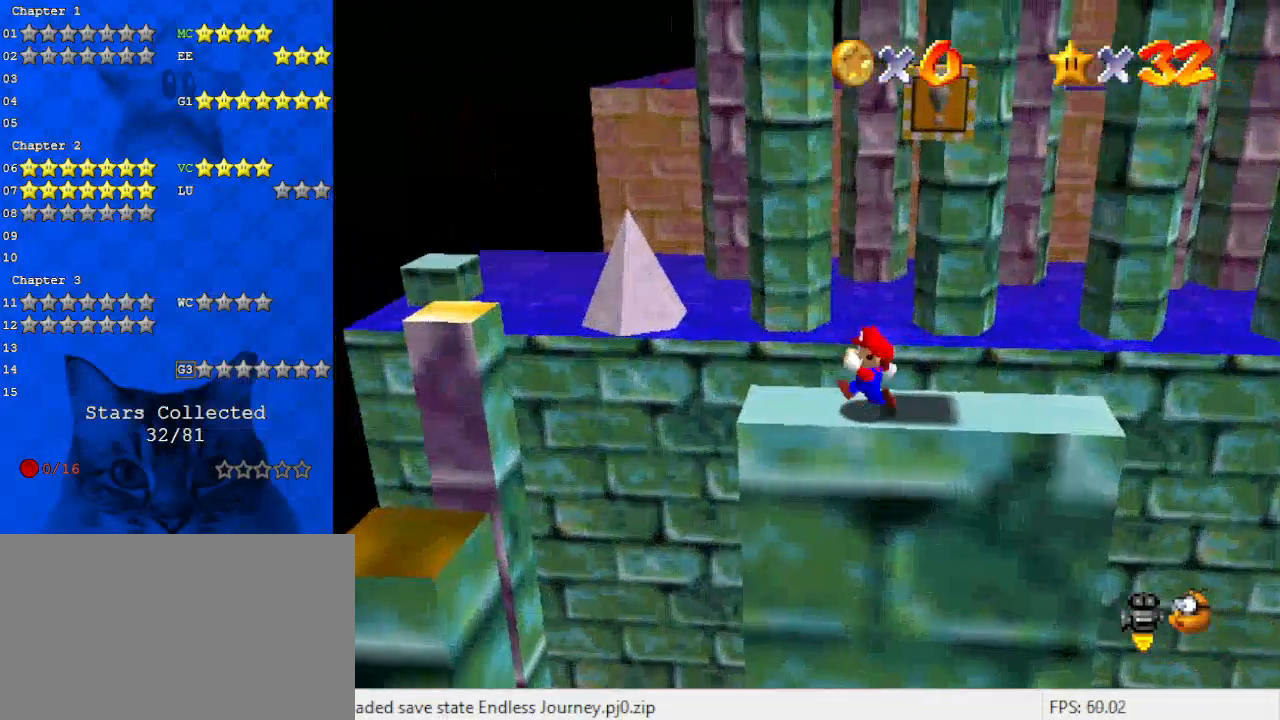
{"keys": [], "events": [[33, "left", "up"], [233, "y", "down"], [333, "shift", "down"], [467, "y", "up"], [500, "shift", "up"]]}
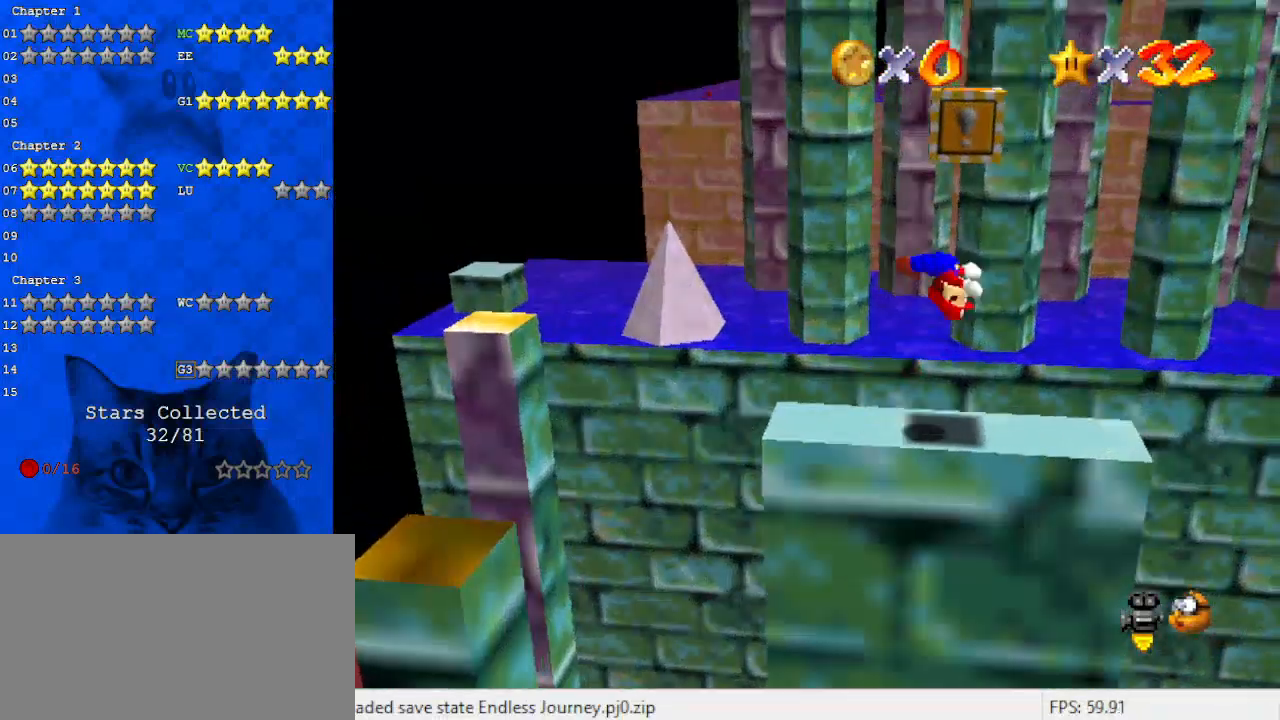
{"keys": [], "events": [[167, "left", "down"], [300, "left", "up"]]}
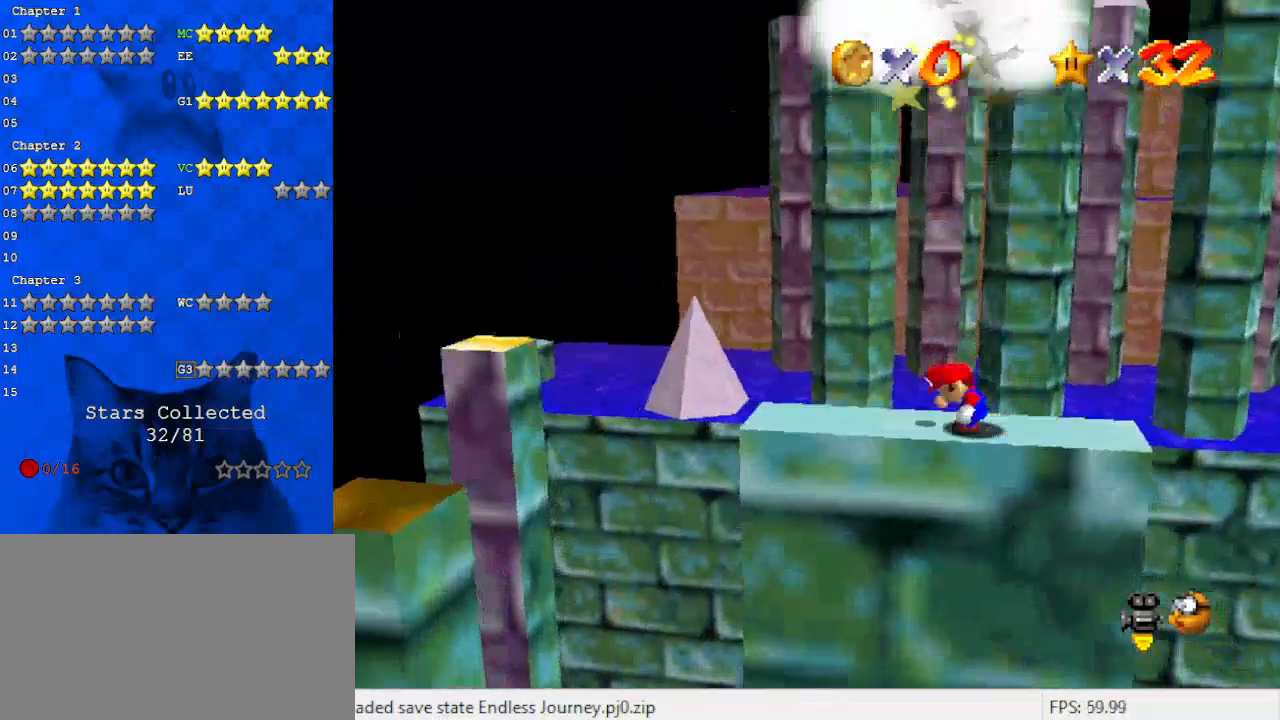
{"keys": ["left"], "events": [[433, "left", "down"]]}
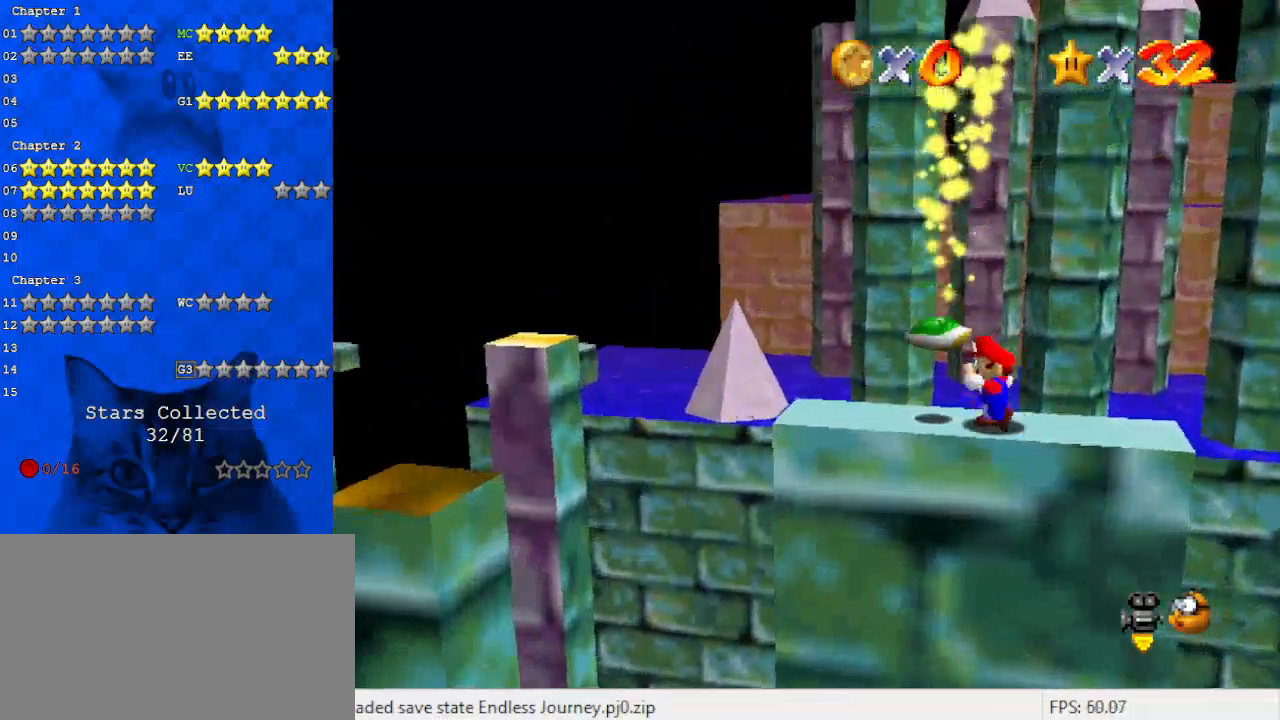
{"keys": ["right", "shift", "up"], "events": [[367, "left", "up"], [400, "right", "down"], [400, "shift", "down"], [400, "up", "down"]]}
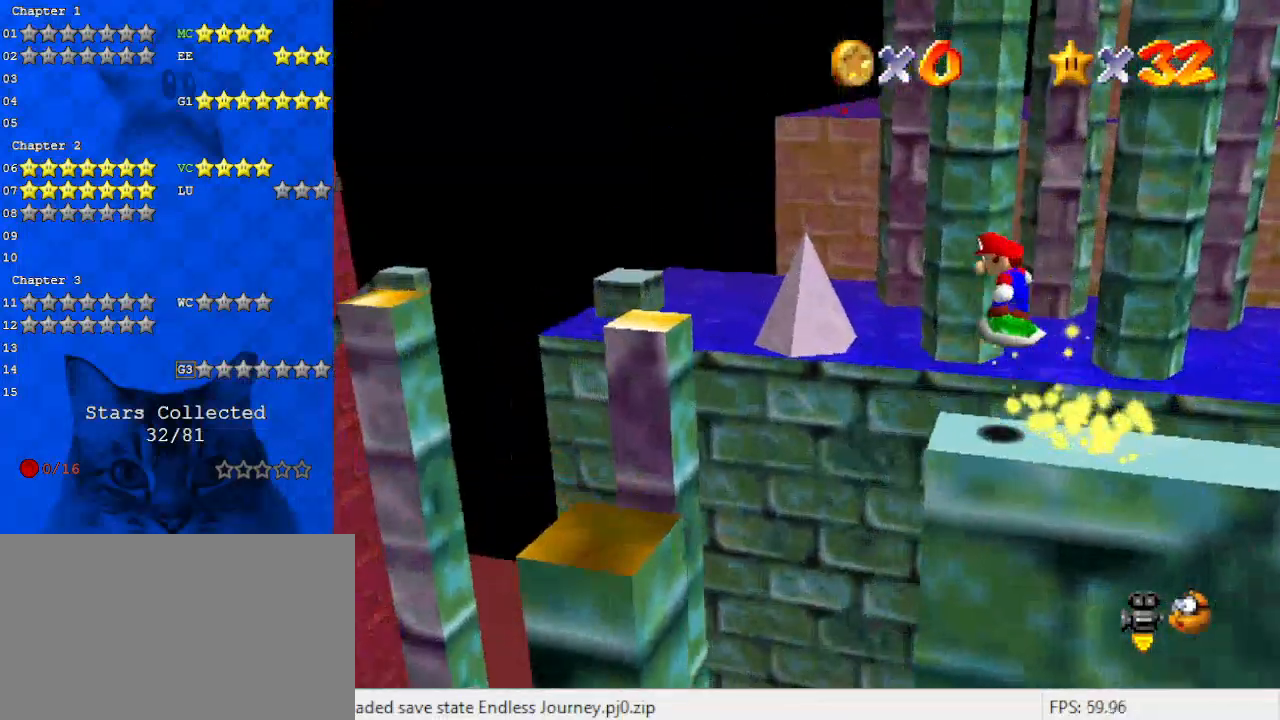
{"keys": ["right"], "events": [[100, "shift", "up"], [200, "d", "down"], [333, "d", "up"], [333, "up", "up"], [367, "d", "down"], [500, "d", "up"]]}
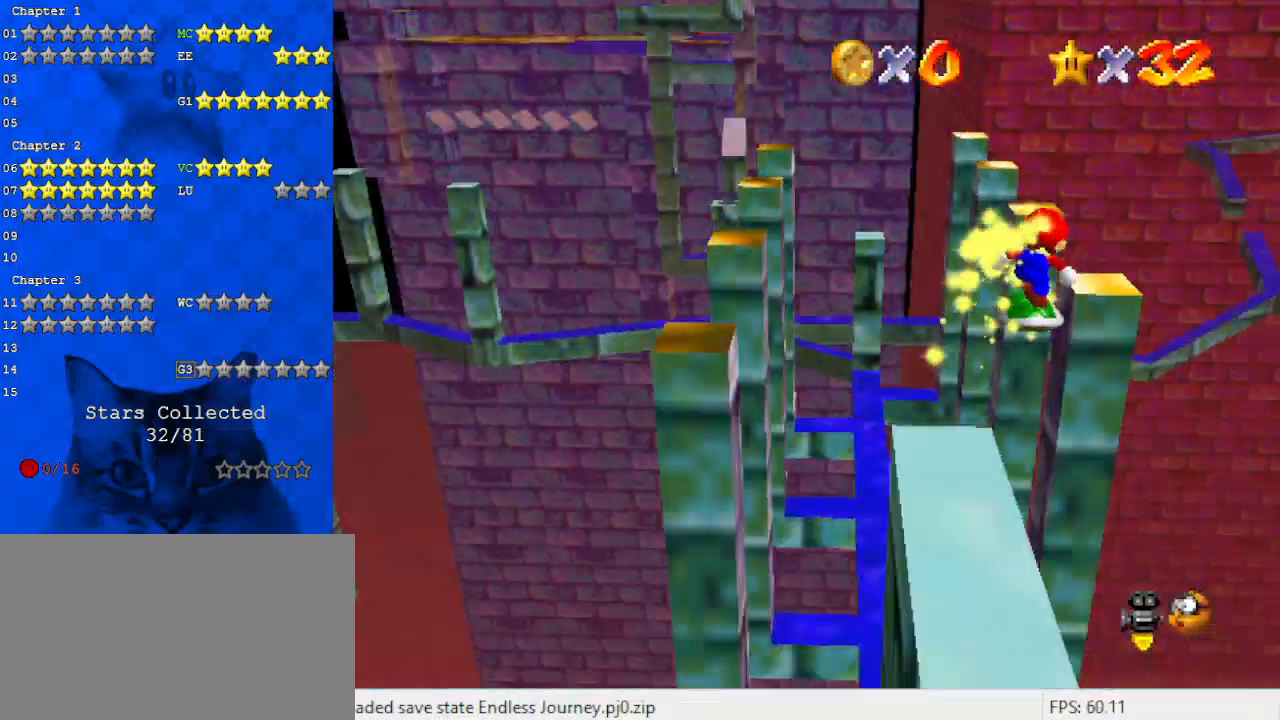
{"keys": ["right"], "events": []}
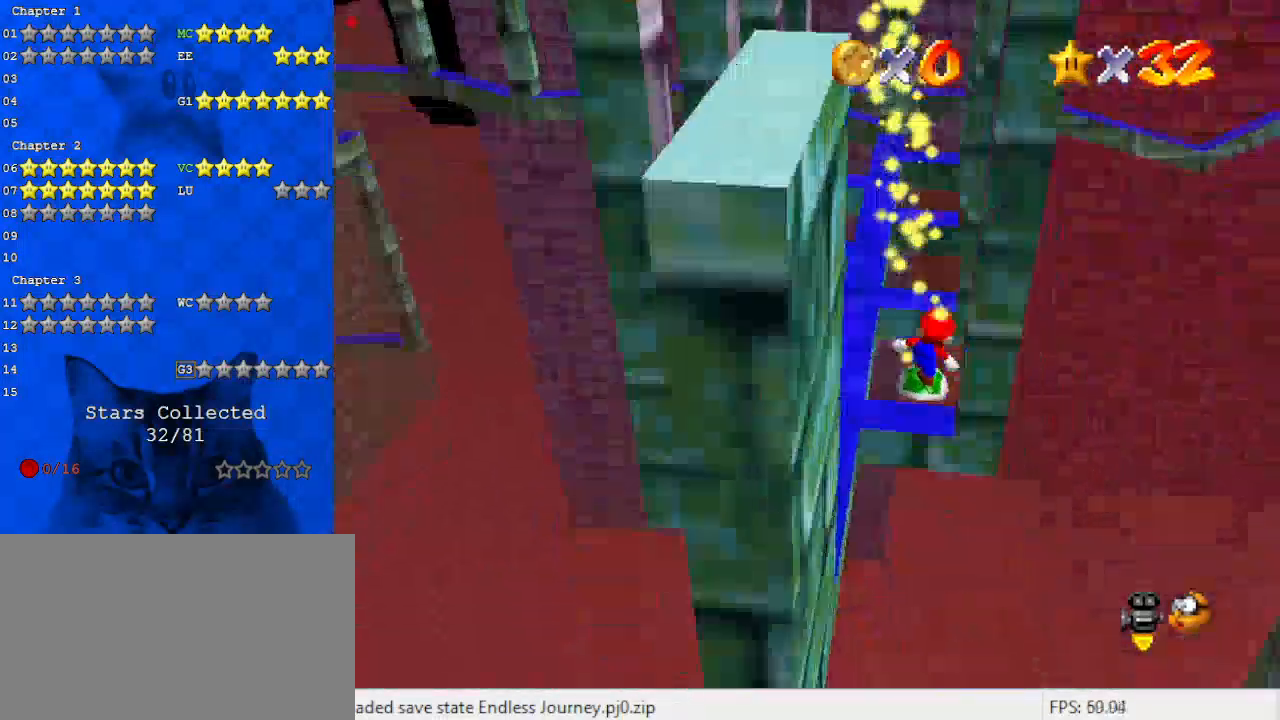
{"keys": ["up"], "events": [[200, "up", "down"], [267, "right", "up"], [300, "c", "down"], [433, "c", "up"]]}
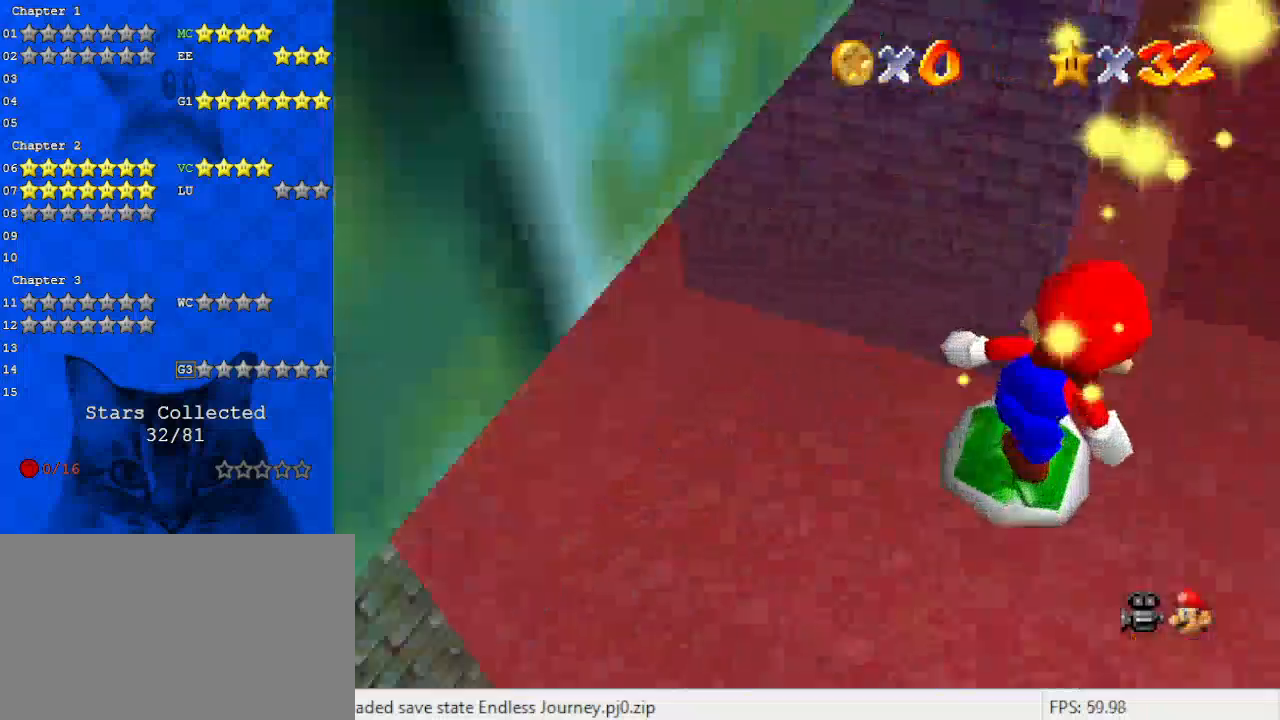
{"keys": ["left", "up"], "events": [[267, "left", "down"], [400, "c", "down"], [500, "c", "up"]]}
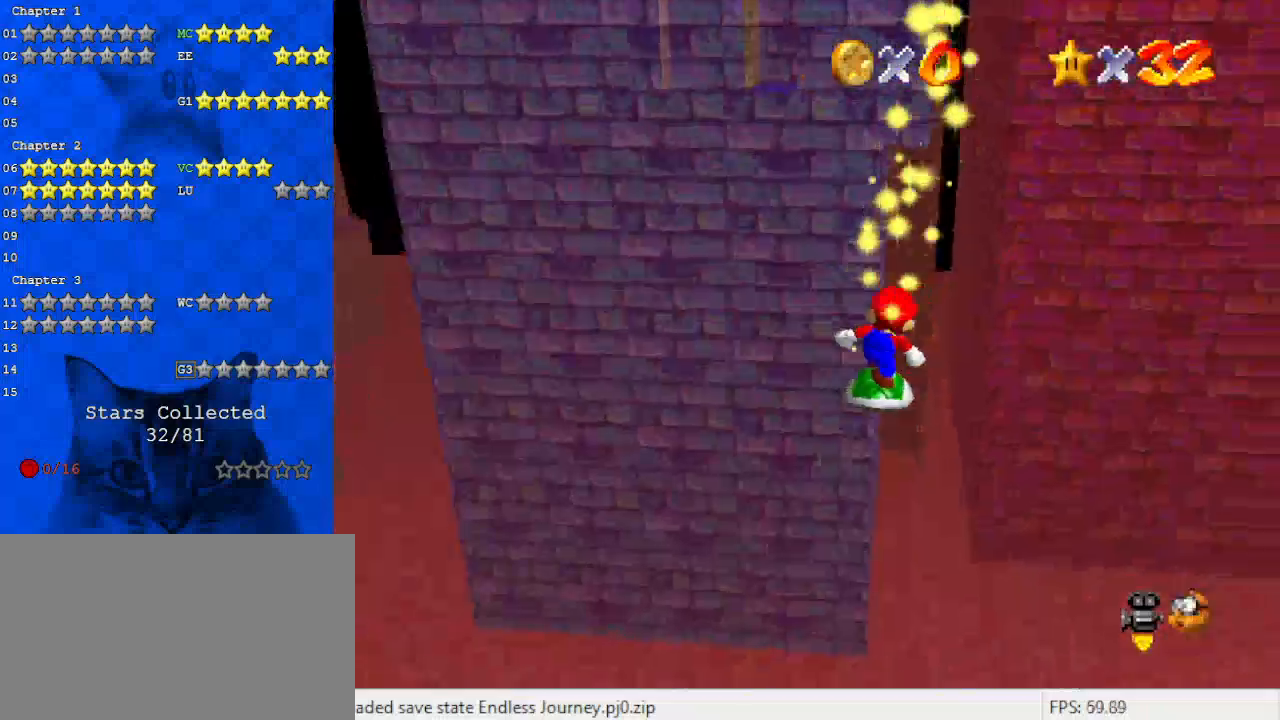
{"keys": ["left", "up"], "events": [[333, "c", "down"], [433, "c", "up"]]}
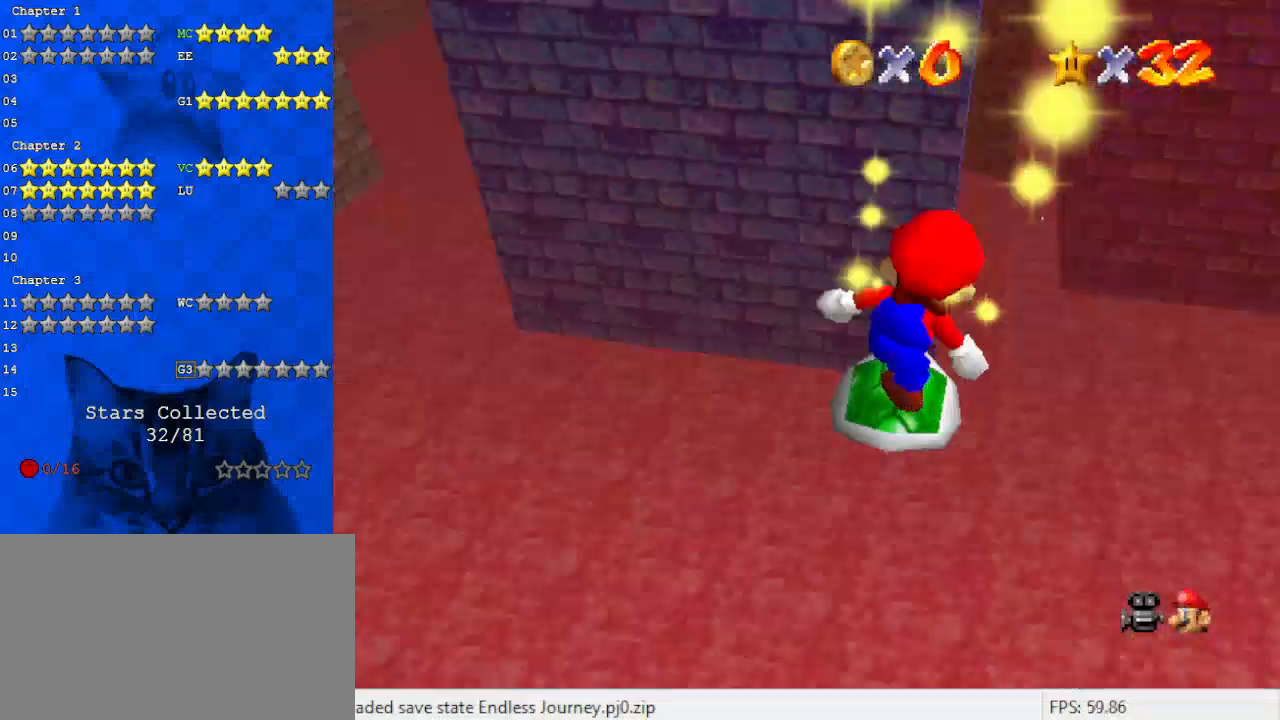
{"keys": ["c", "left", "up"], "events": [[67, "c", "down"], [100, "c", "up"], [433, "c", "down"]]}
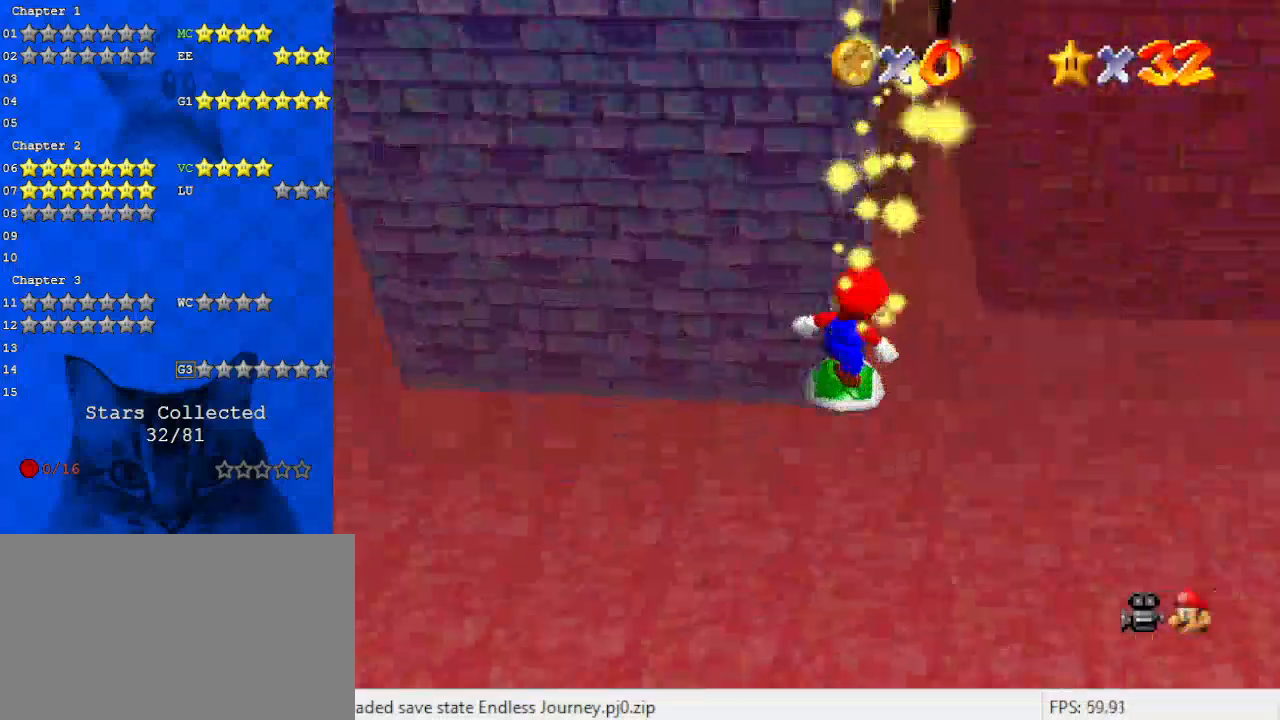
{"keys": ["left", "up"], "events": [[67, "c", "up"], [167, "c", "down"], [200, "c", "up"]]}
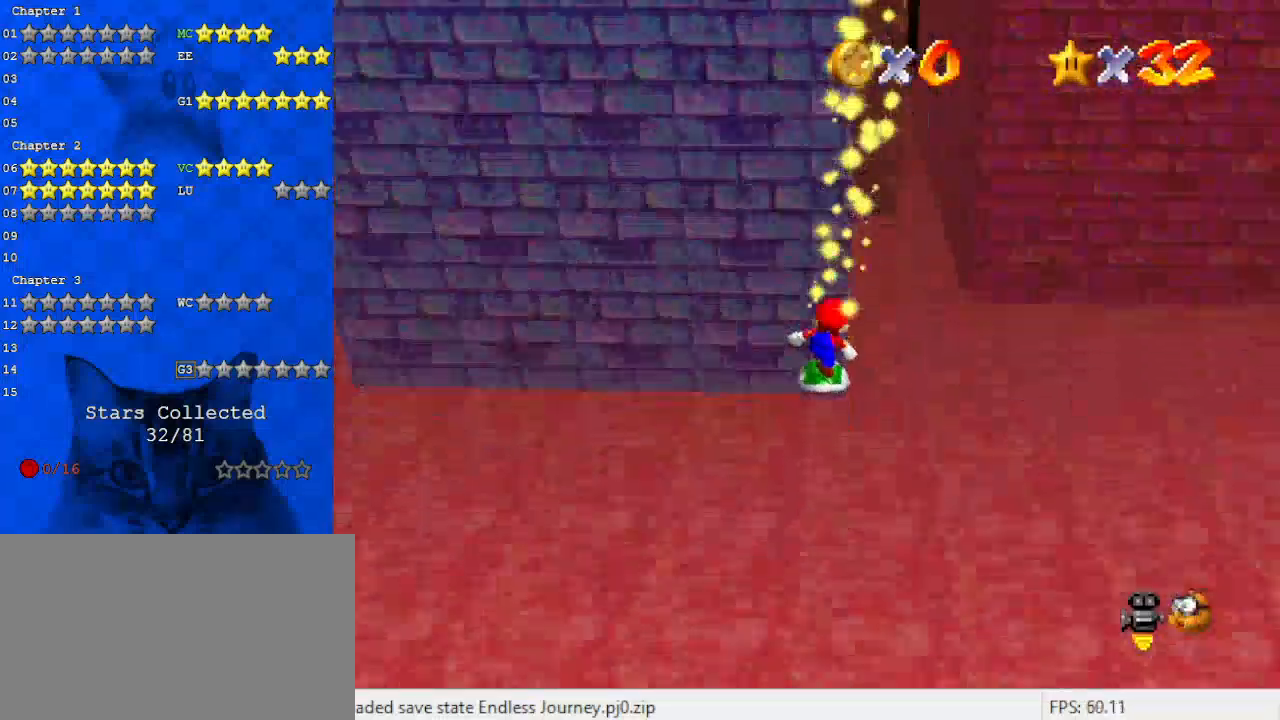
{"keys": ["left", "up"], "events": [[33, "c", "down"], [133, "c", "up"], [233, "c", "down"], [300, "c", "up"]]}
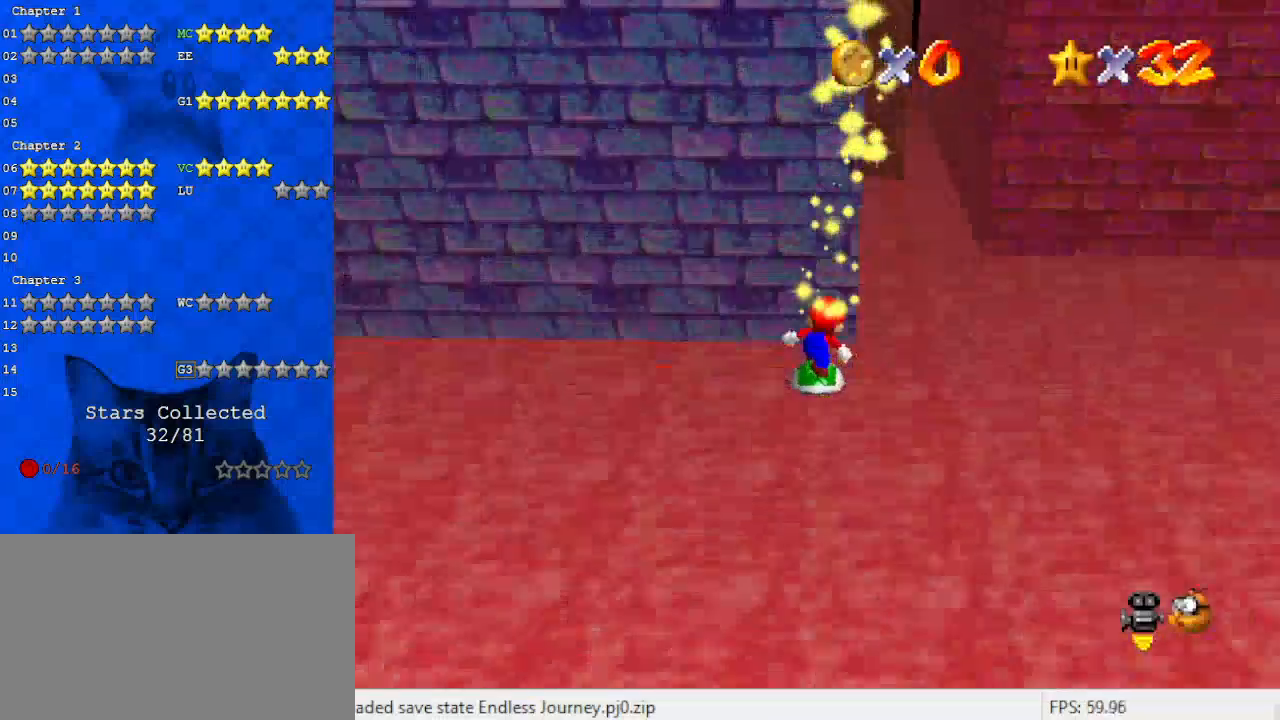
{"keys": ["left", "up"], "events": [[100, "c", "down"], [200, "c", "up"]]}
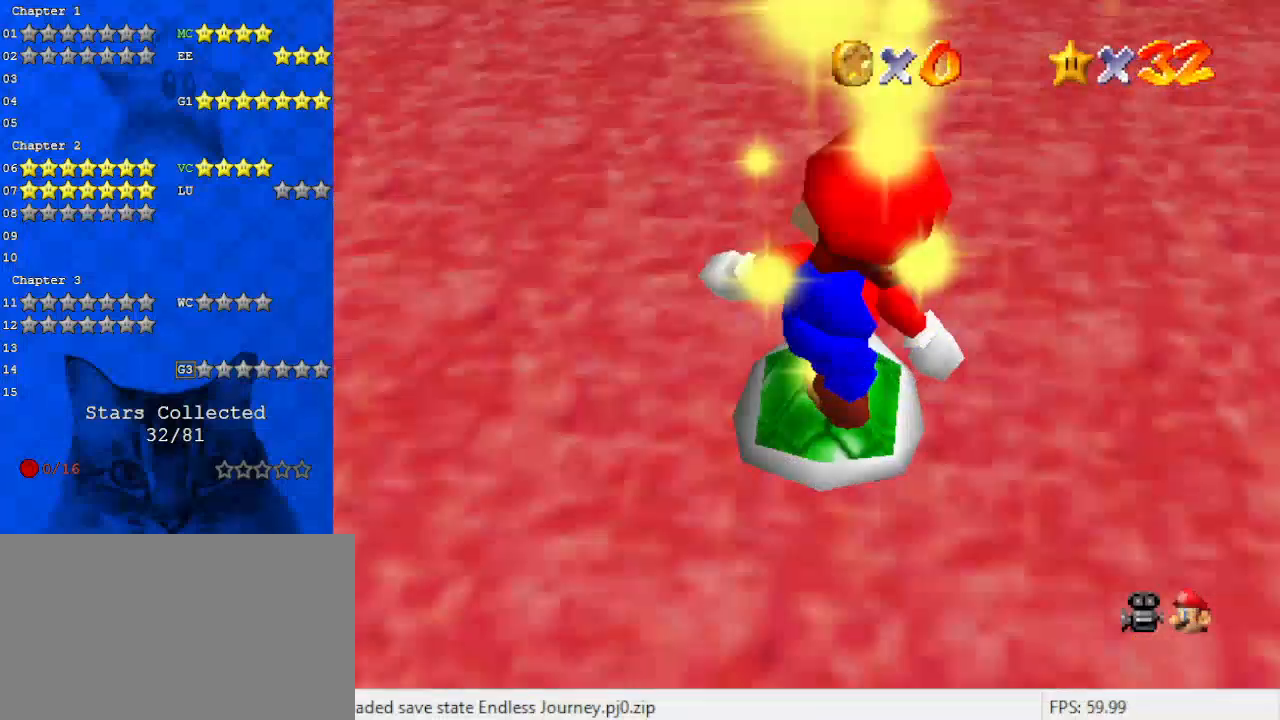
{"keys": ["left", "up"], "events": []}